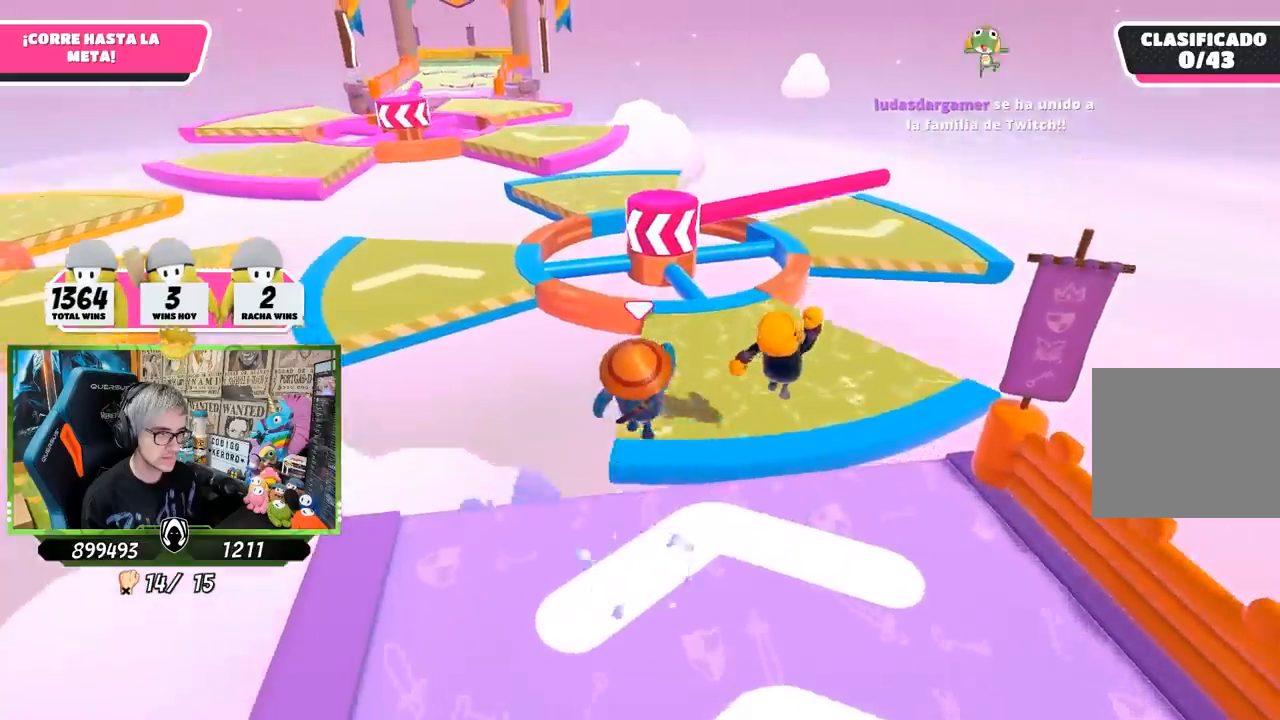
Gameplay with a controller (PlayStation layout); each line is a JSON object with the inputs held at the frame after it. "events" lists button and stick changes between this image and that frame as [ms after this image, input, new state], when the widget could be followed in between.
{"buttons": [], "left_stick": "up", "right_stick": "down-left", "events": [[483, "right_stick", "down-left"]]}
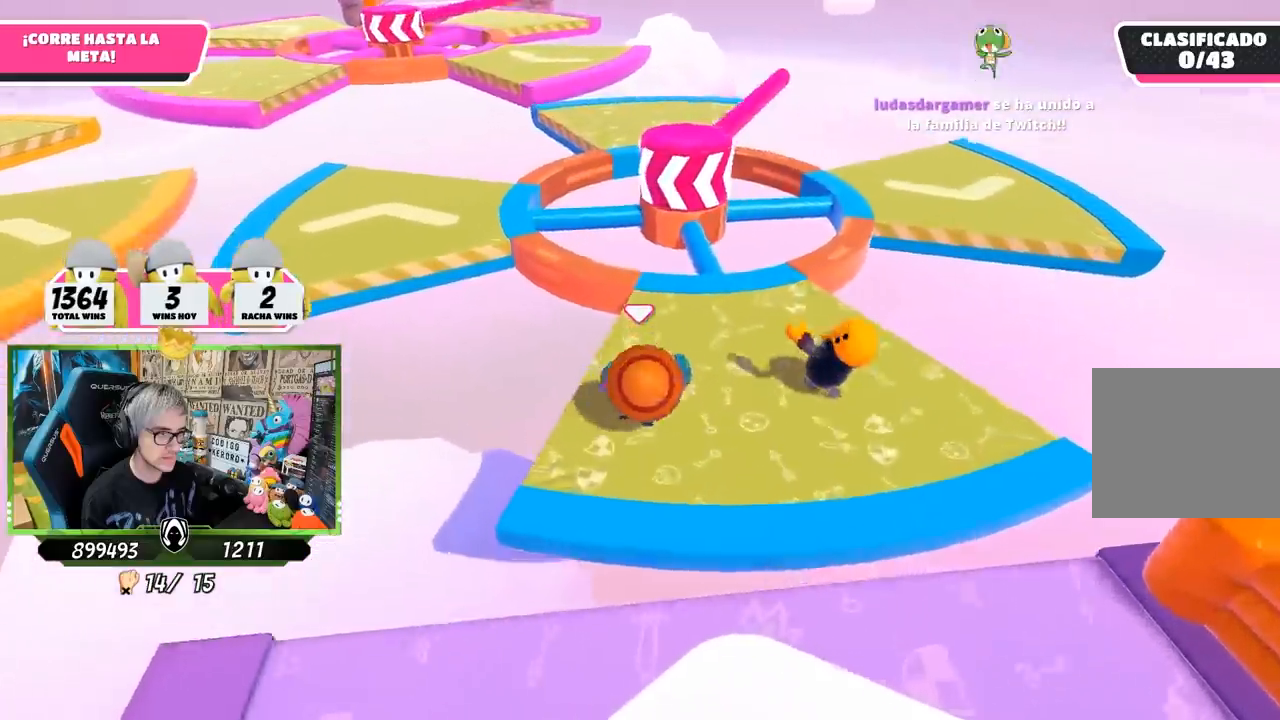
{"buttons": [], "left_stick": "up", "right_stick": "down-left", "events": []}
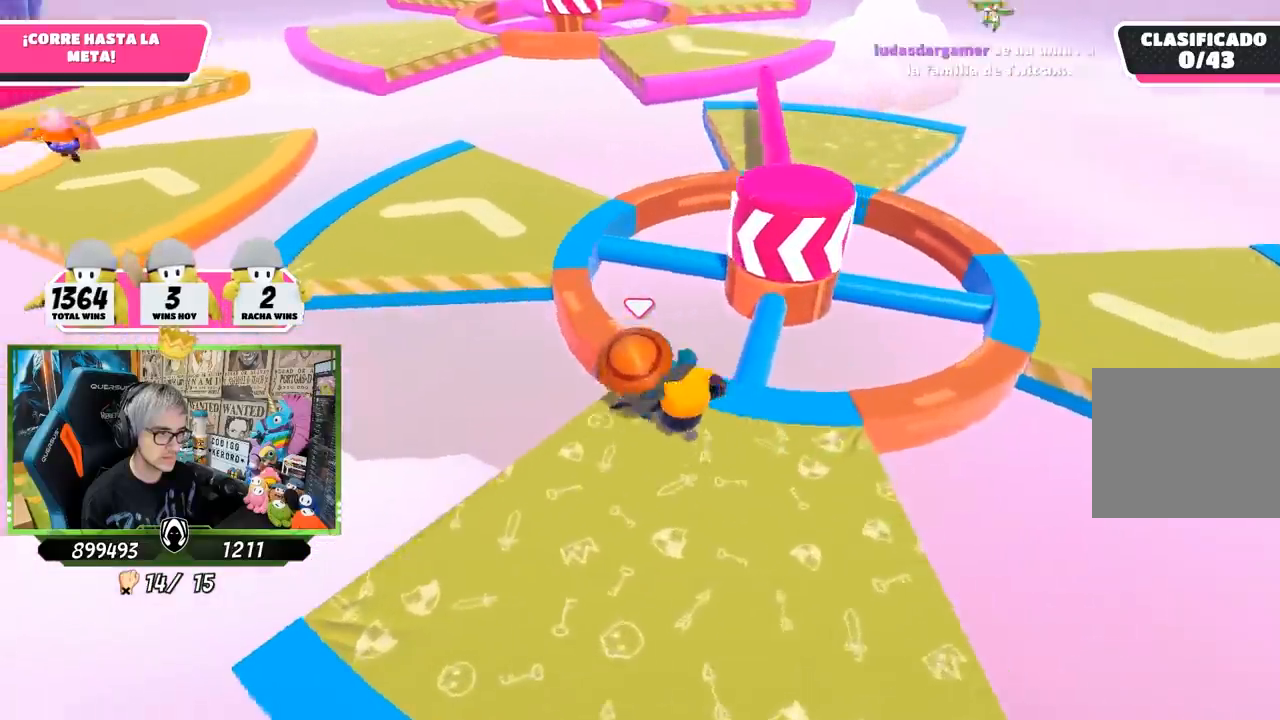
{"buttons": [], "left_stick": "up", "right_stick": "center", "events": [[67, "left_stick", "up-left"], [100, "right_stick", "center"], [333, "left_stick", "up"]]}
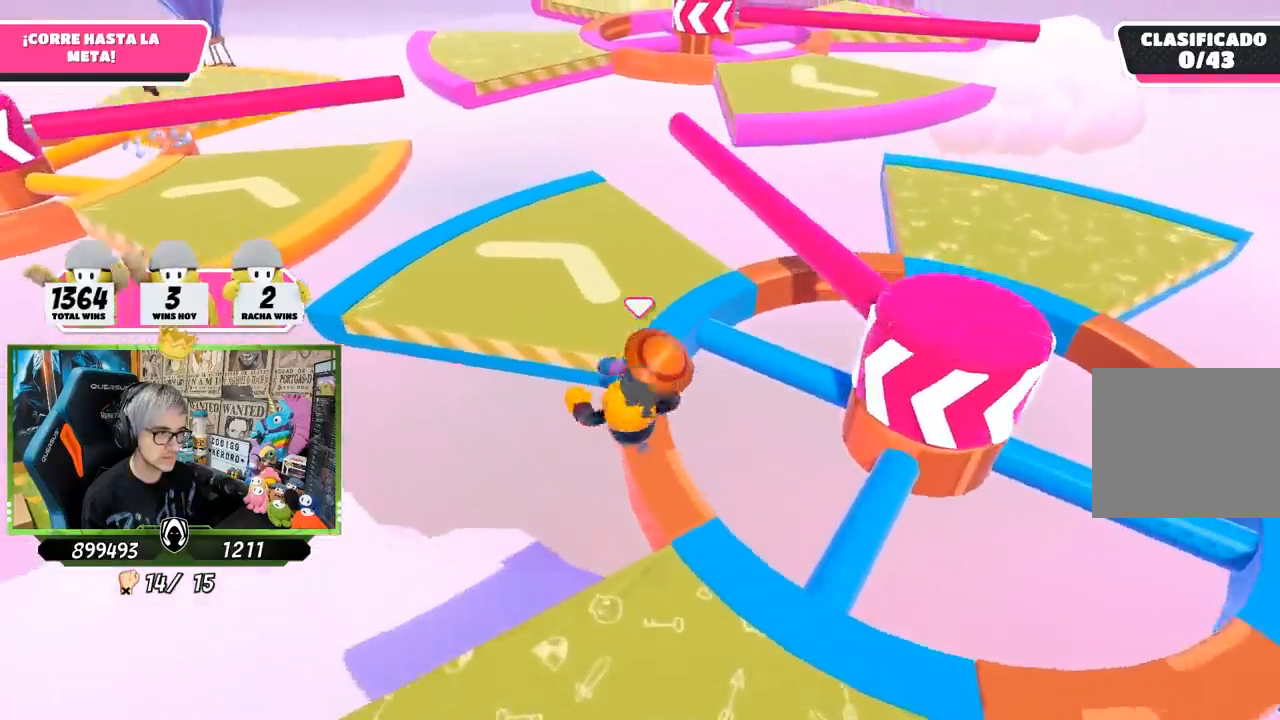
{"buttons": [], "left_stick": "up", "right_stick": "center", "events": [[50, "CROSS", "down"], [117, "left_stick", "up-left"], [183, "CROSS", "up"], [283, "left_stick", "up-right"], [417, "left_stick", "up"]]}
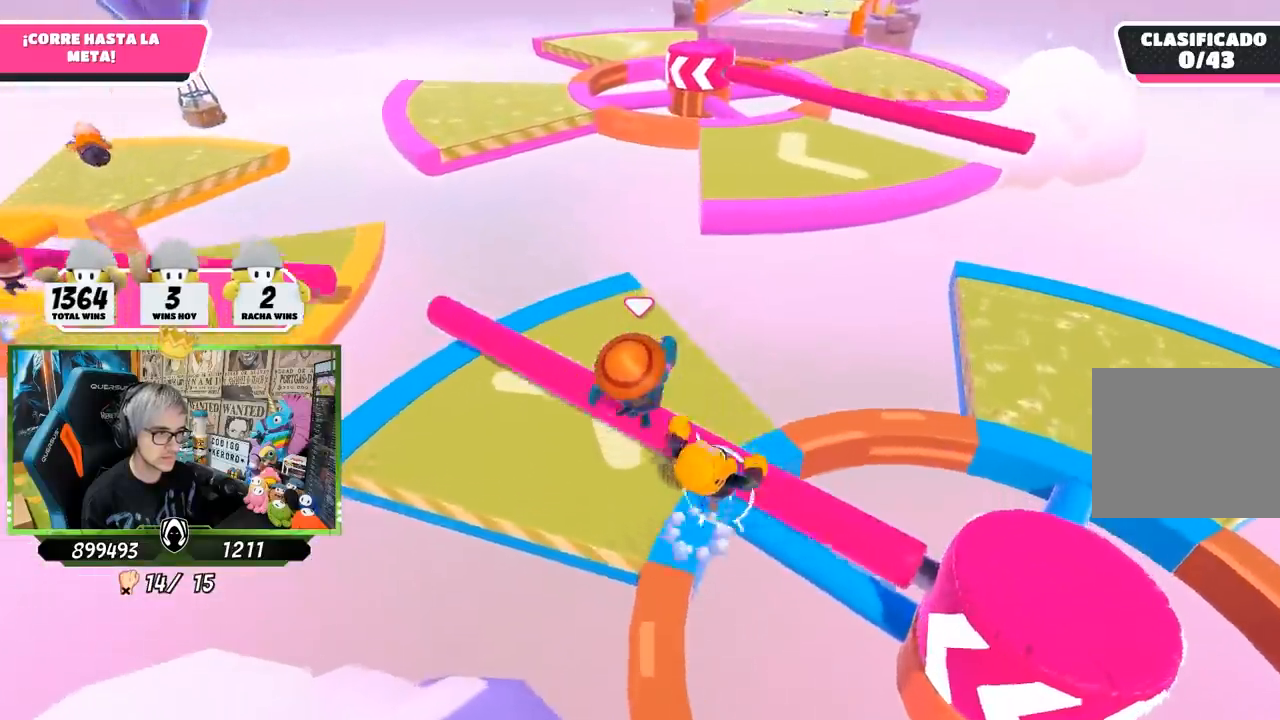
{"buttons": [], "left_stick": "up", "right_stick": "center", "events": [[67, "left_stick", "up-left"], [233, "left_stick", "up"], [250, "right_stick", "down-right"], [483, "right_stick", "center"]]}
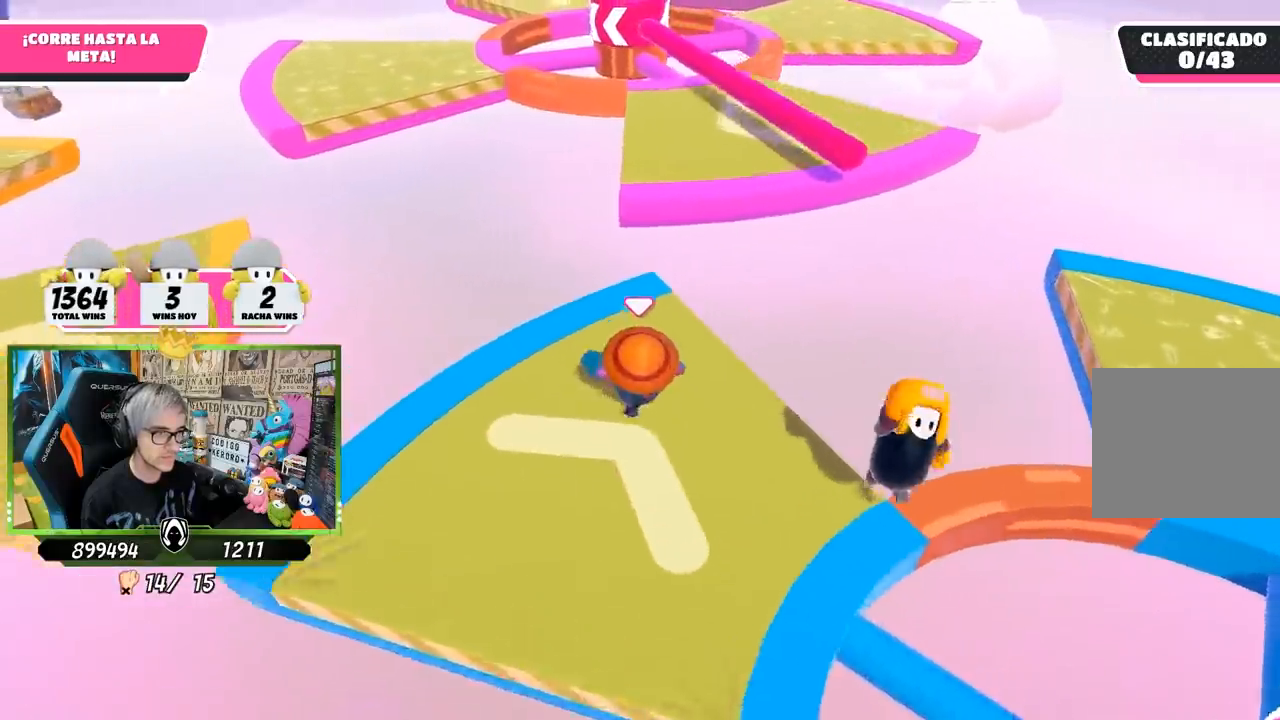
{"buttons": ["CROSS"], "left_stick": "up", "right_stick": "center", "events": [[417, "CROSS", "down"]]}
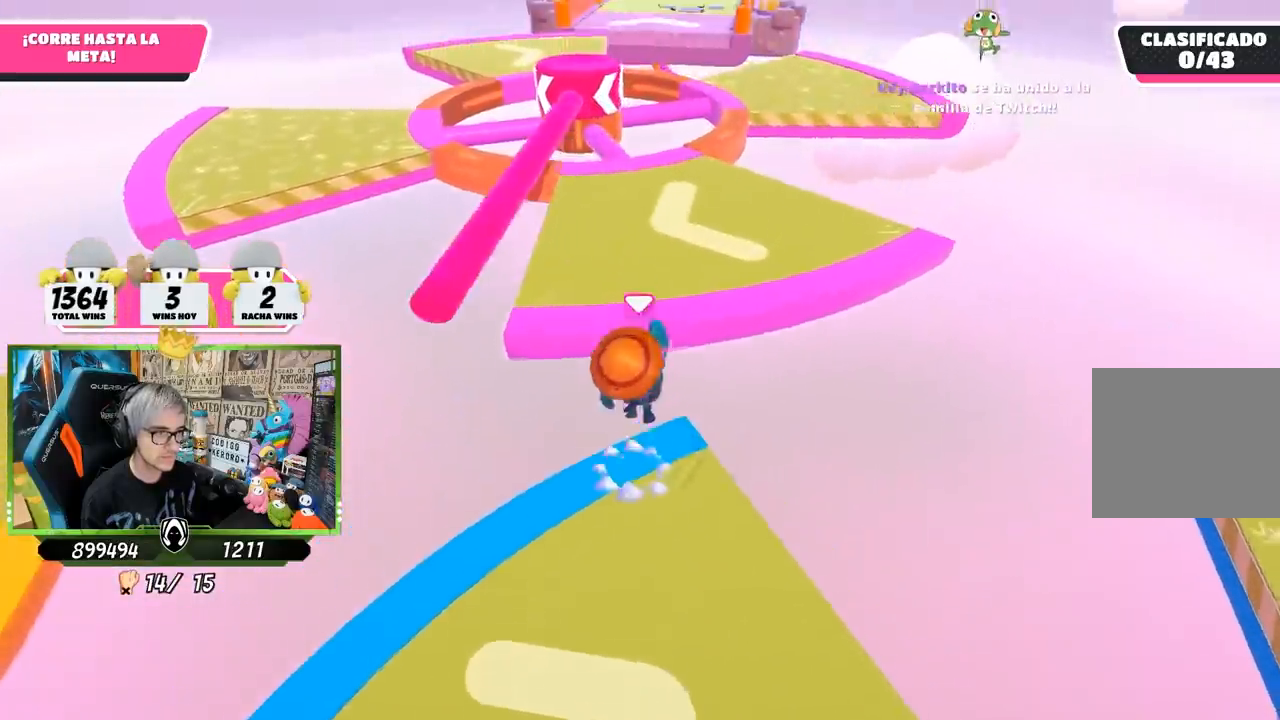
{"buttons": [], "left_stick": "up", "right_stick": "center", "events": [[133, "CROSS", "up"], [333, "right_stick", "up"], [500, "right_stick", "center"]]}
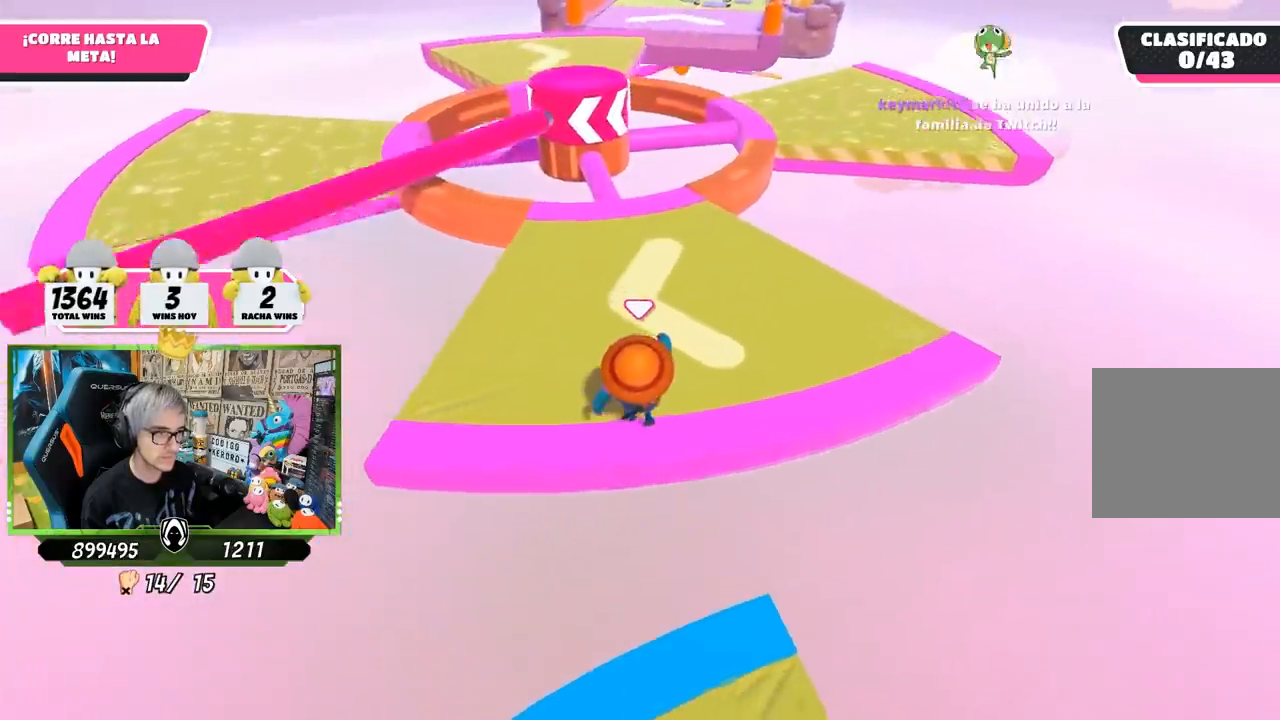
{"buttons": [], "left_stick": "up", "right_stick": "center", "events": []}
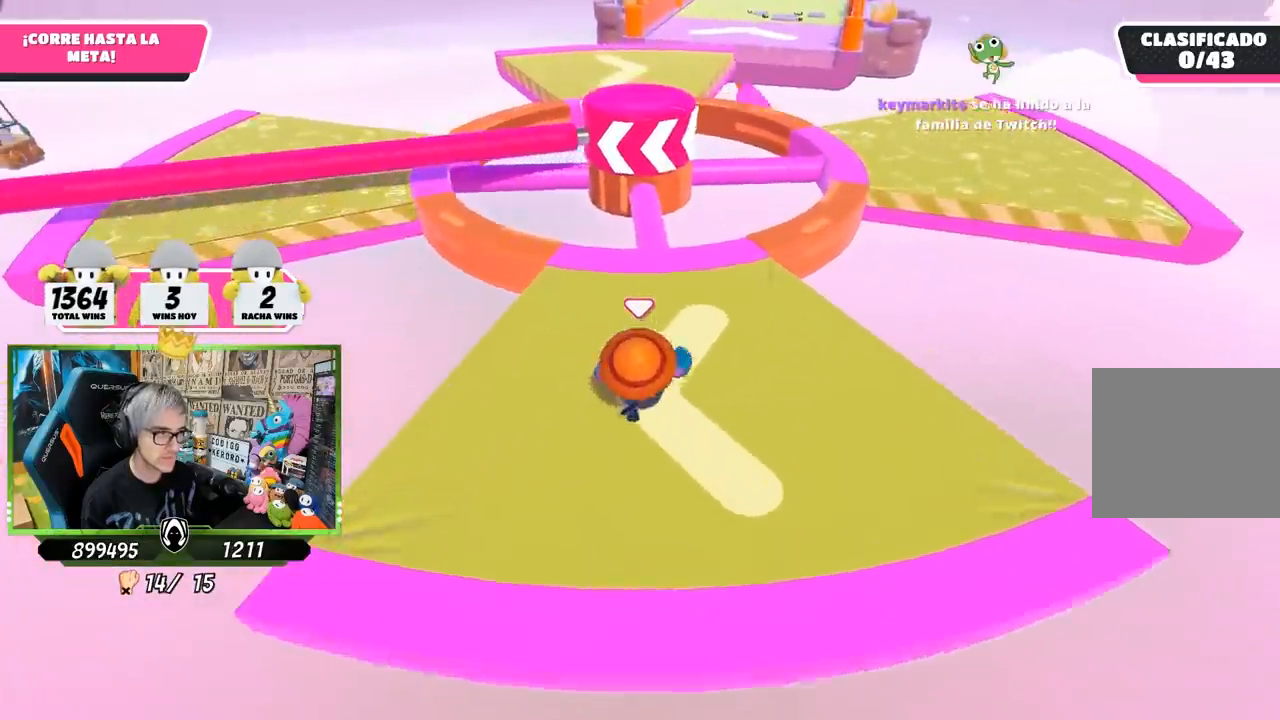
{"buttons": [], "left_stick": "up", "right_stick": "left", "events": [[500, "right_stick", "left"]]}
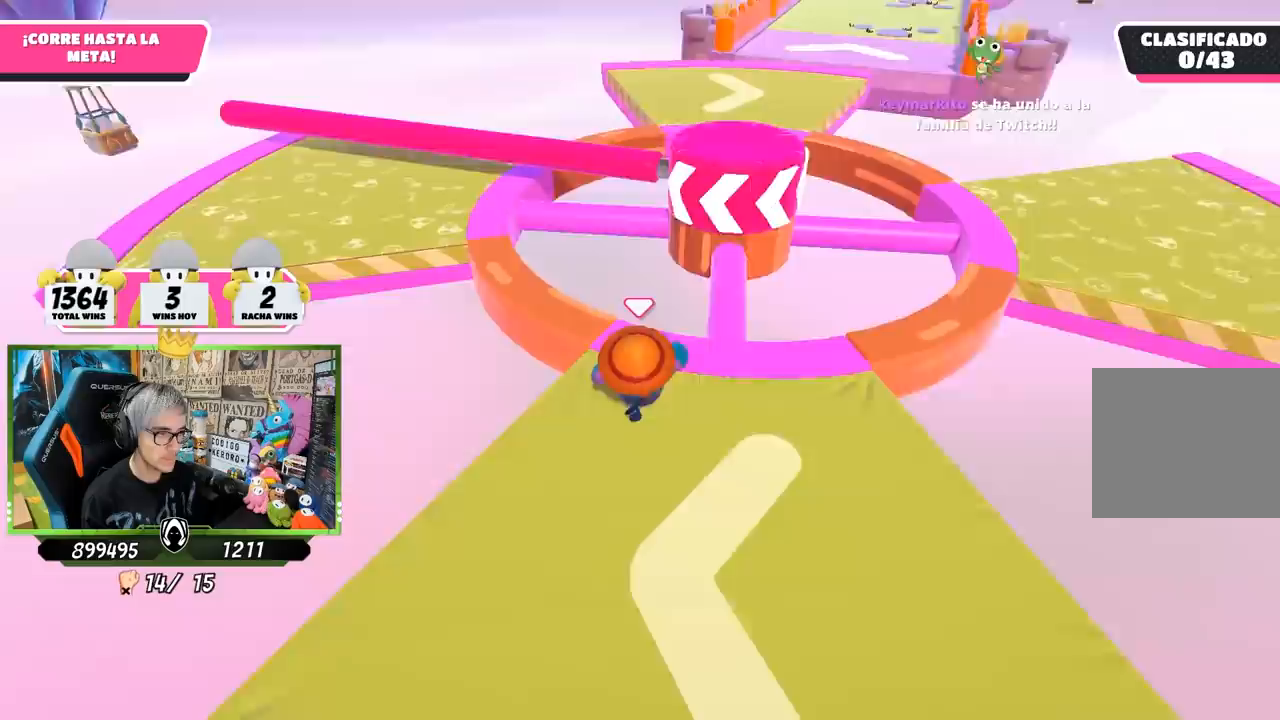
{"buttons": [], "left_stick": "up", "right_stick": "center", "events": [[200, "left_stick", "up-left"], [367, "right_stick", "center"], [467, "left_stick", "up"]]}
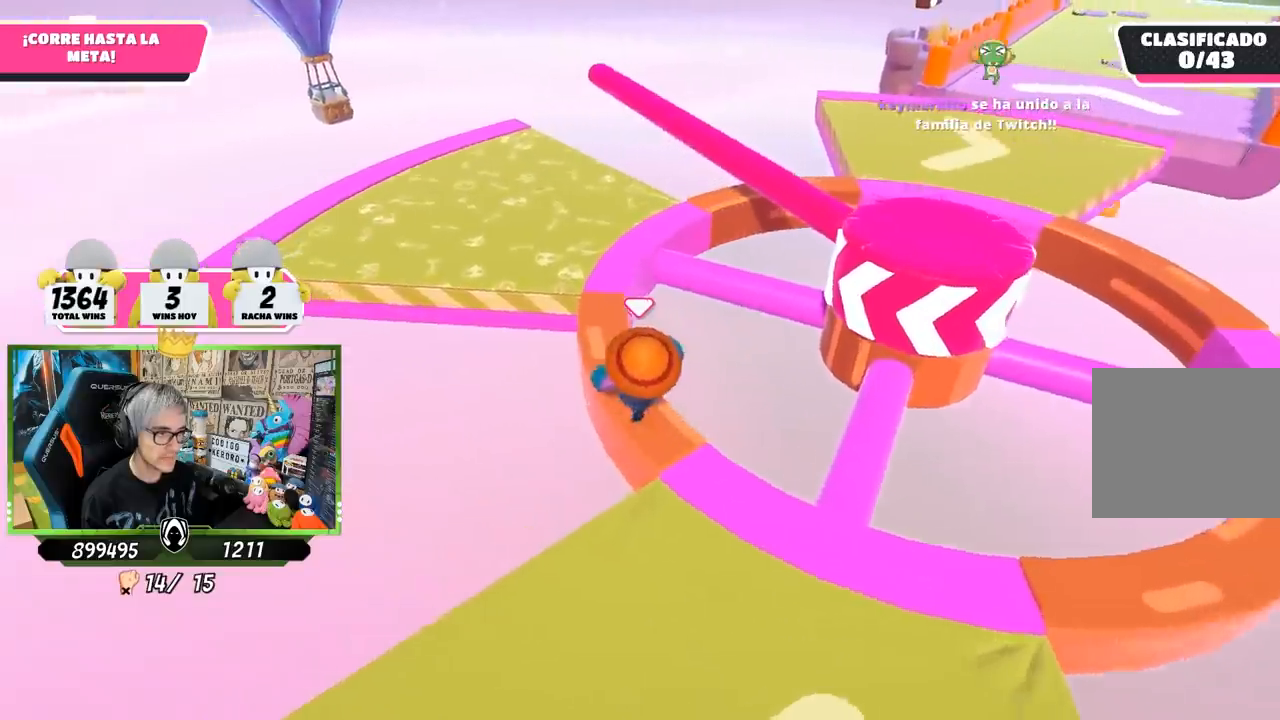
{"buttons": [], "left_stick": "up", "right_stick": "right", "events": [[267, "right_stick", "right"]]}
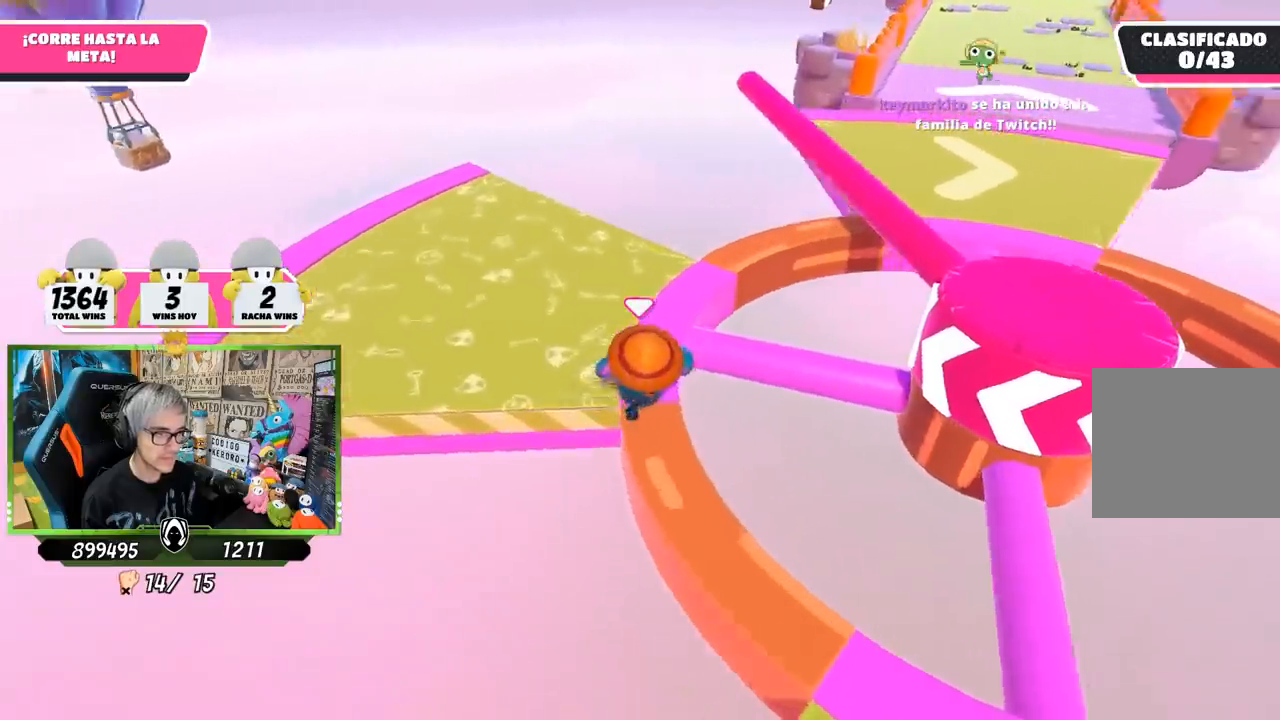
{"buttons": [], "left_stick": "up", "right_stick": "right", "events": []}
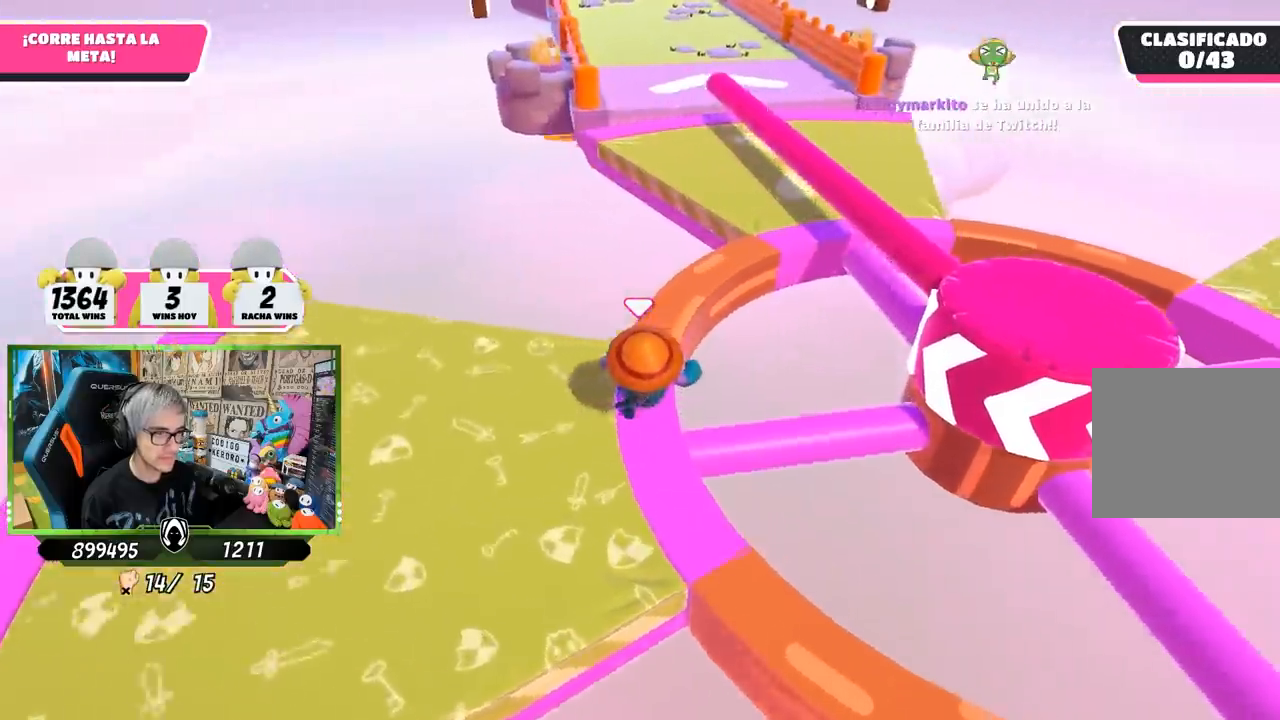
{"buttons": [], "left_stick": "up", "right_stick": "center", "events": [[133, "right_stick", "center"]]}
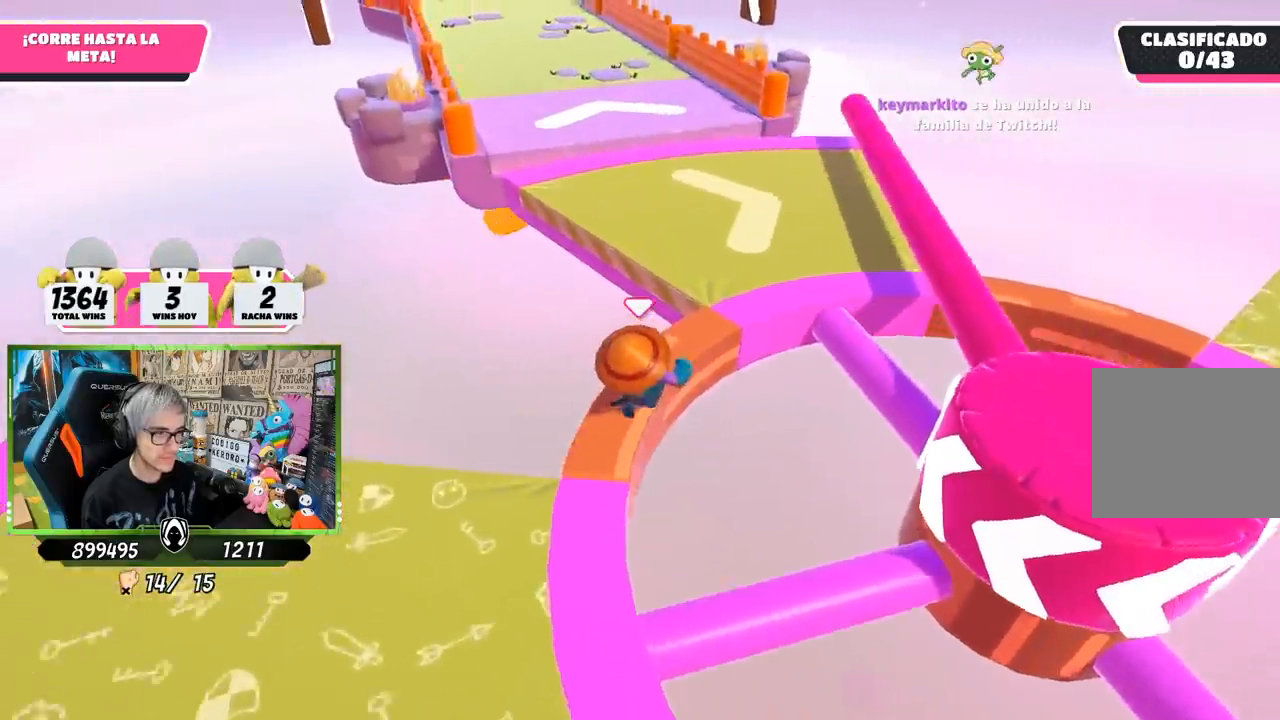
{"buttons": [], "left_stick": "up", "right_stick": "up-left", "events": [[150, "CROSS", "down"], [333, "CROSS", "up"], [500, "right_stick", "up-left"]]}
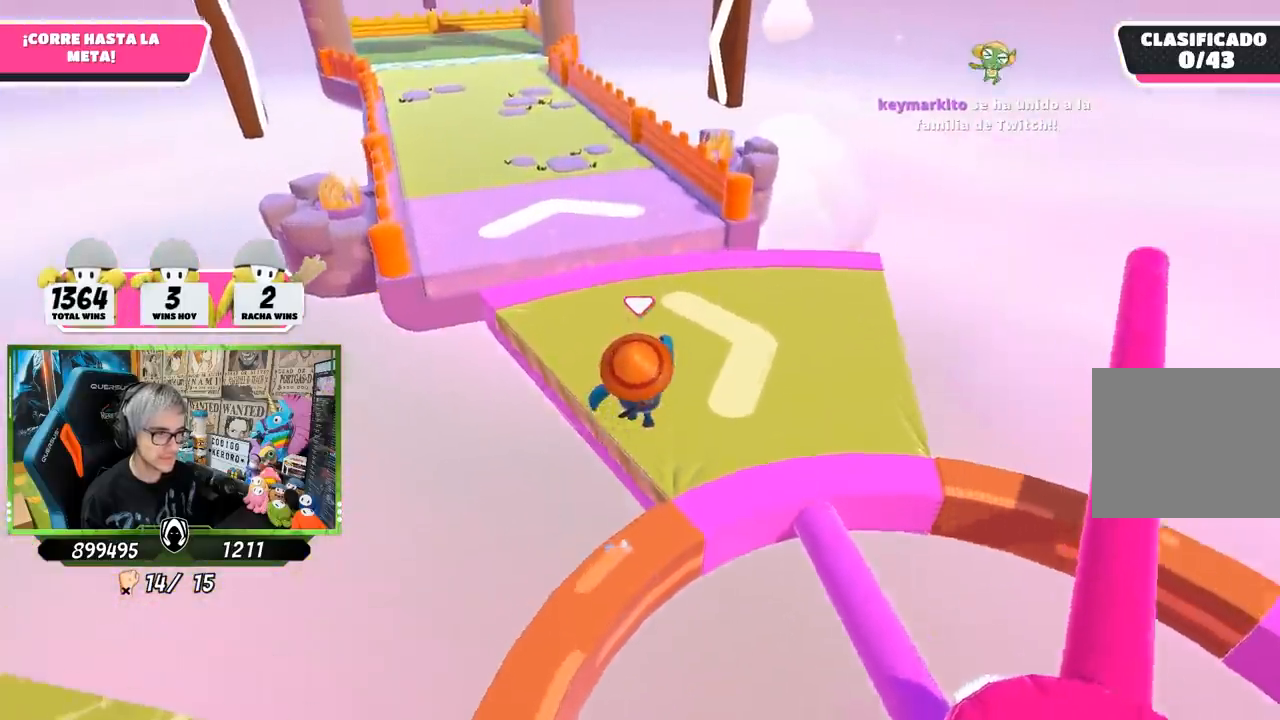
{"buttons": [], "left_stick": "up", "right_stick": "center", "events": [[183, "right_stick", "left"], [417, "right_stick", "center"]]}
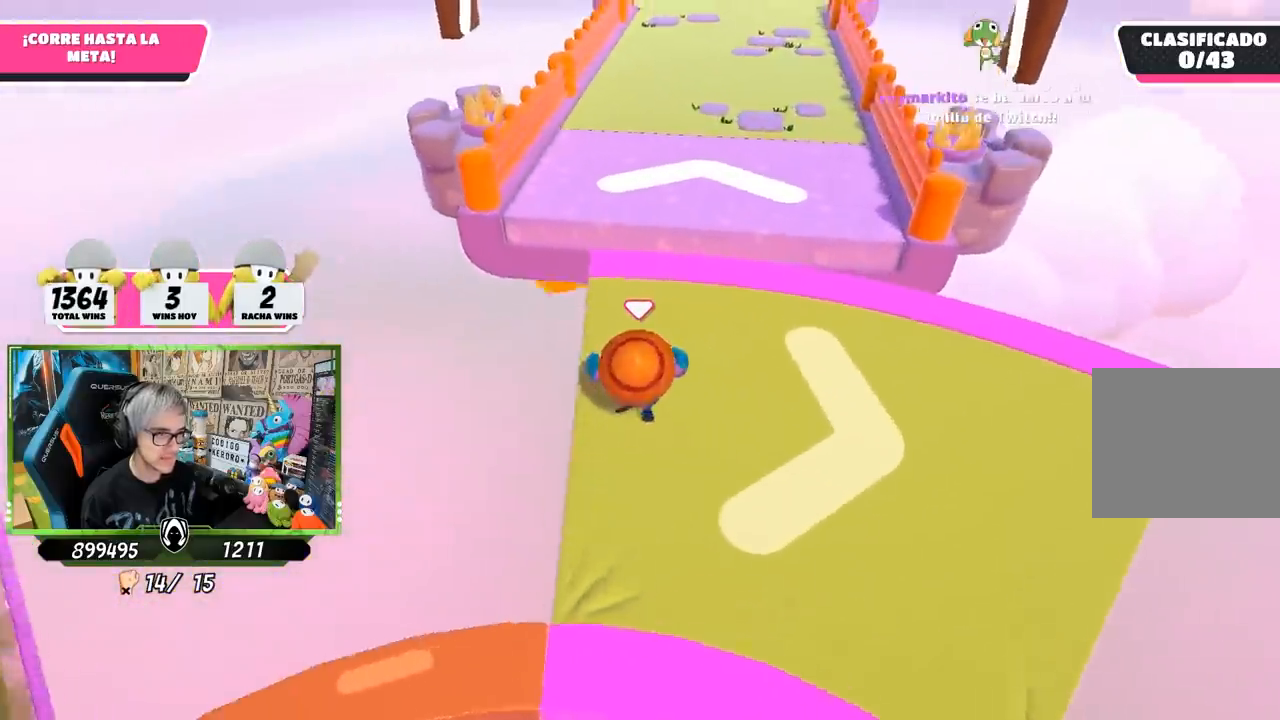
{"buttons": ["CROSS"], "left_stick": "up", "right_stick": "center", "events": [[450, "CROSS", "down"]]}
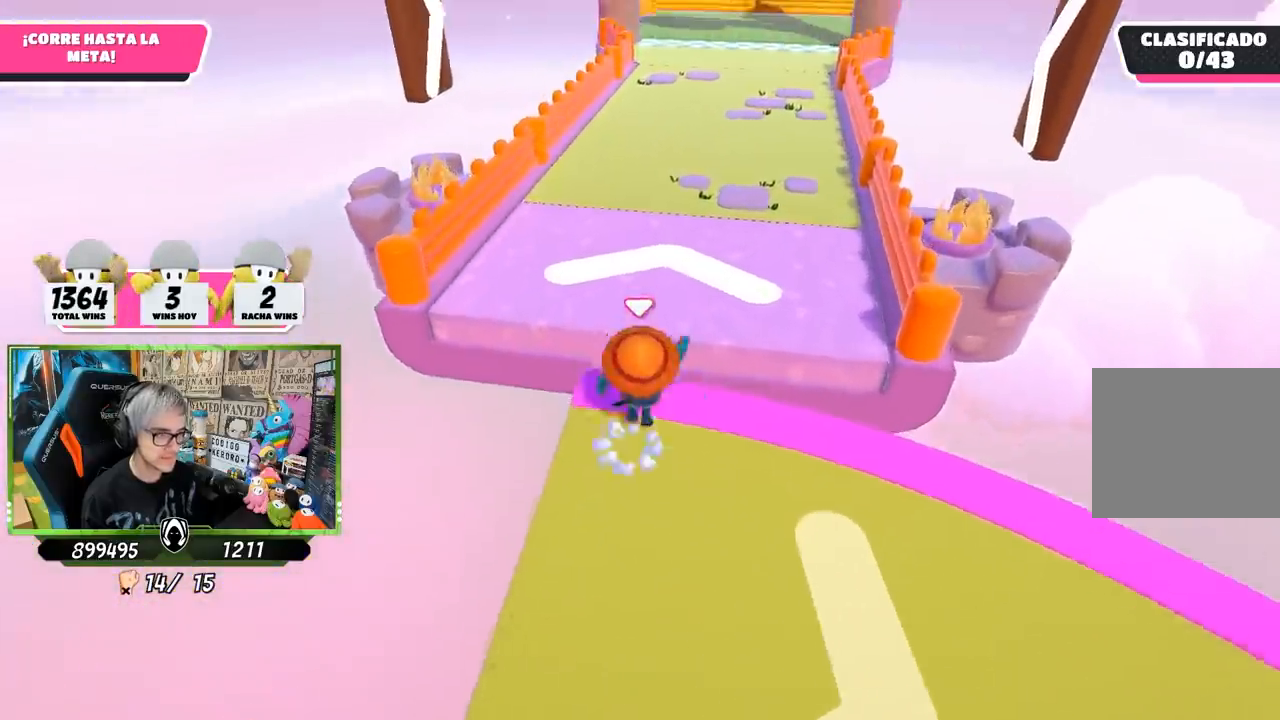
{"buttons": [], "left_stick": "up", "right_stick": "up", "events": [[50, "CROSS", "up"], [217, "right_stick", "up"]]}
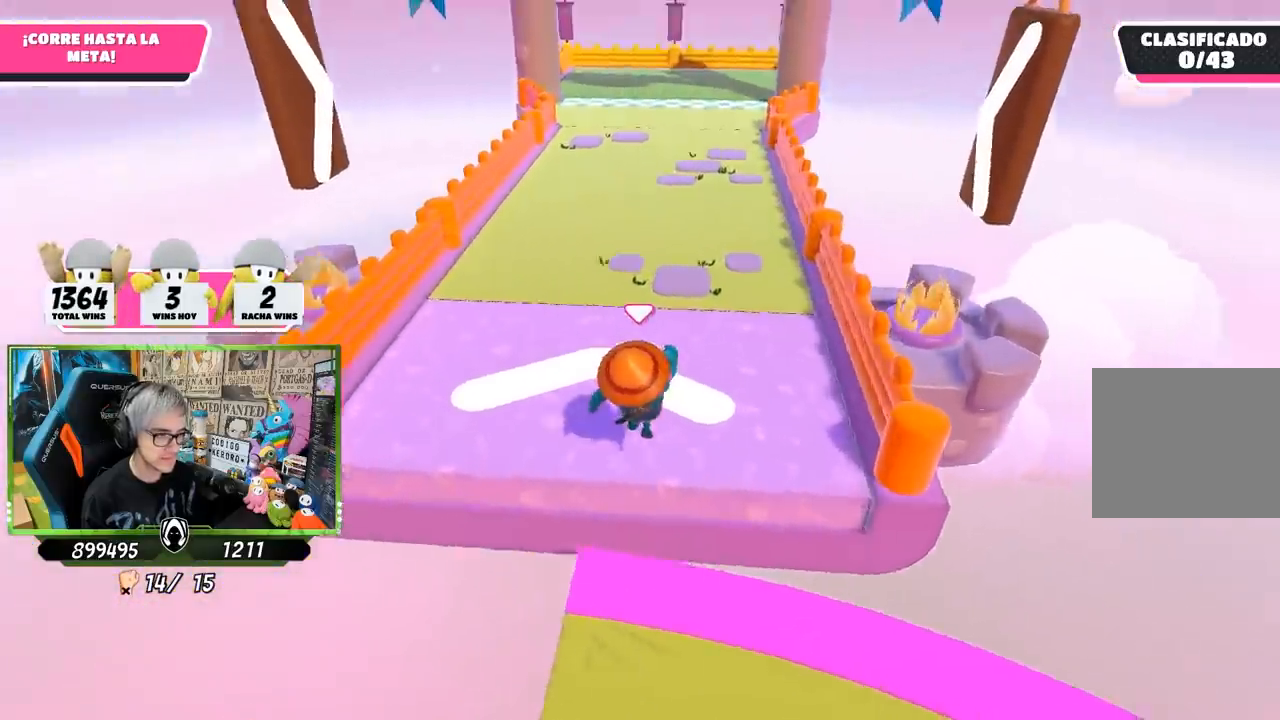
{"buttons": [], "left_stick": "up", "right_stick": "center", "events": [[83, "right_stick", "center"]]}
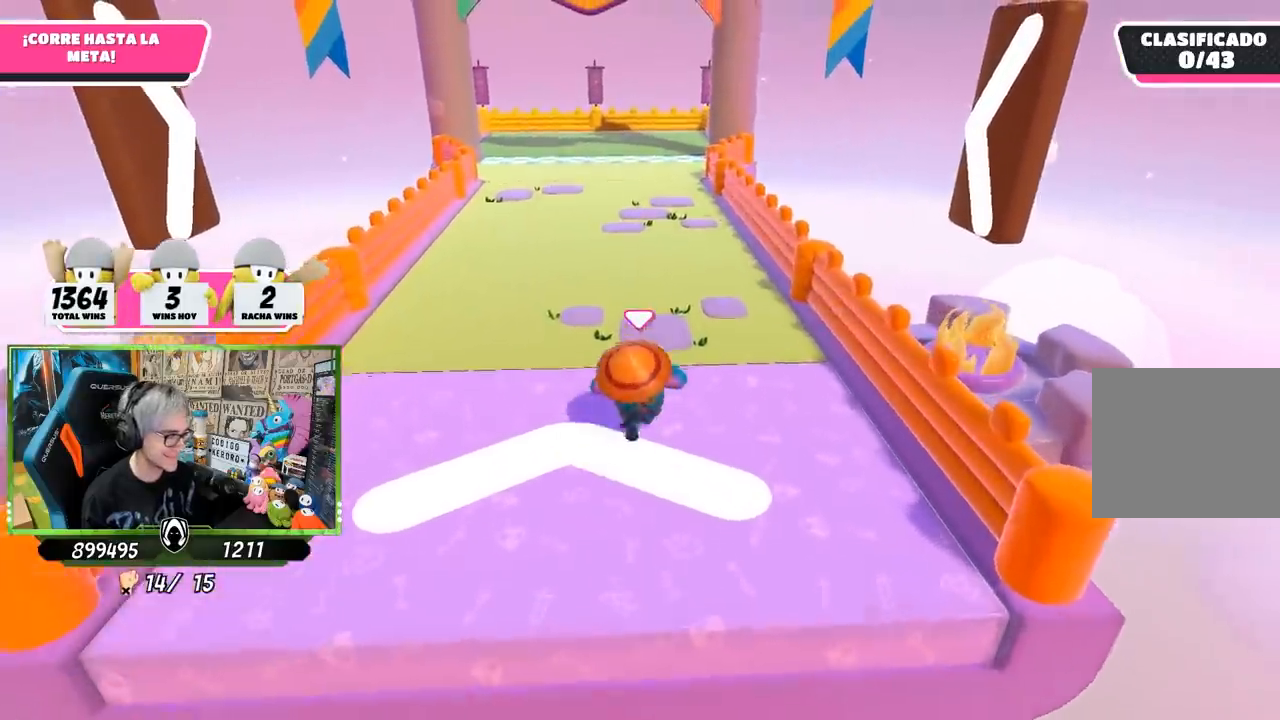
{"buttons": [], "left_stick": "up", "right_stick": "center", "events": [[117, "right_stick", "up"], [200, "right_stick", "up-right"], [433, "right_stick", "center"]]}
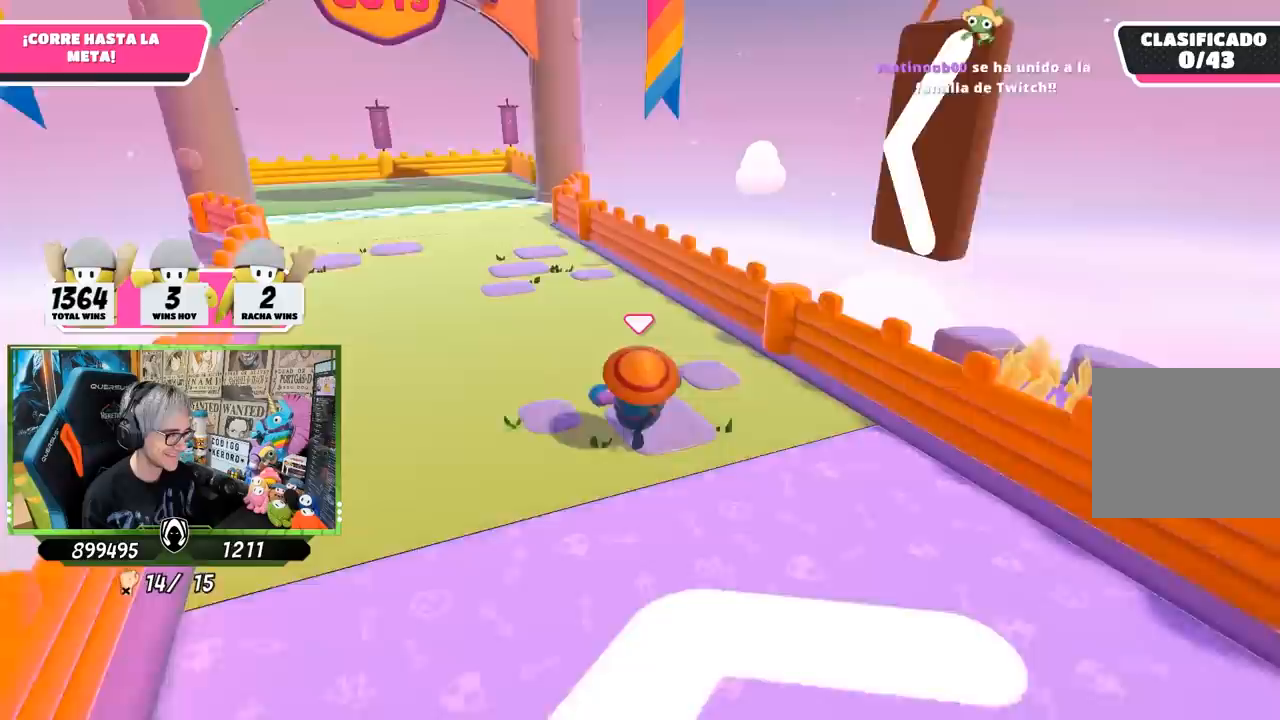
{"buttons": [], "left_stick": "up", "right_stick": "center", "events": []}
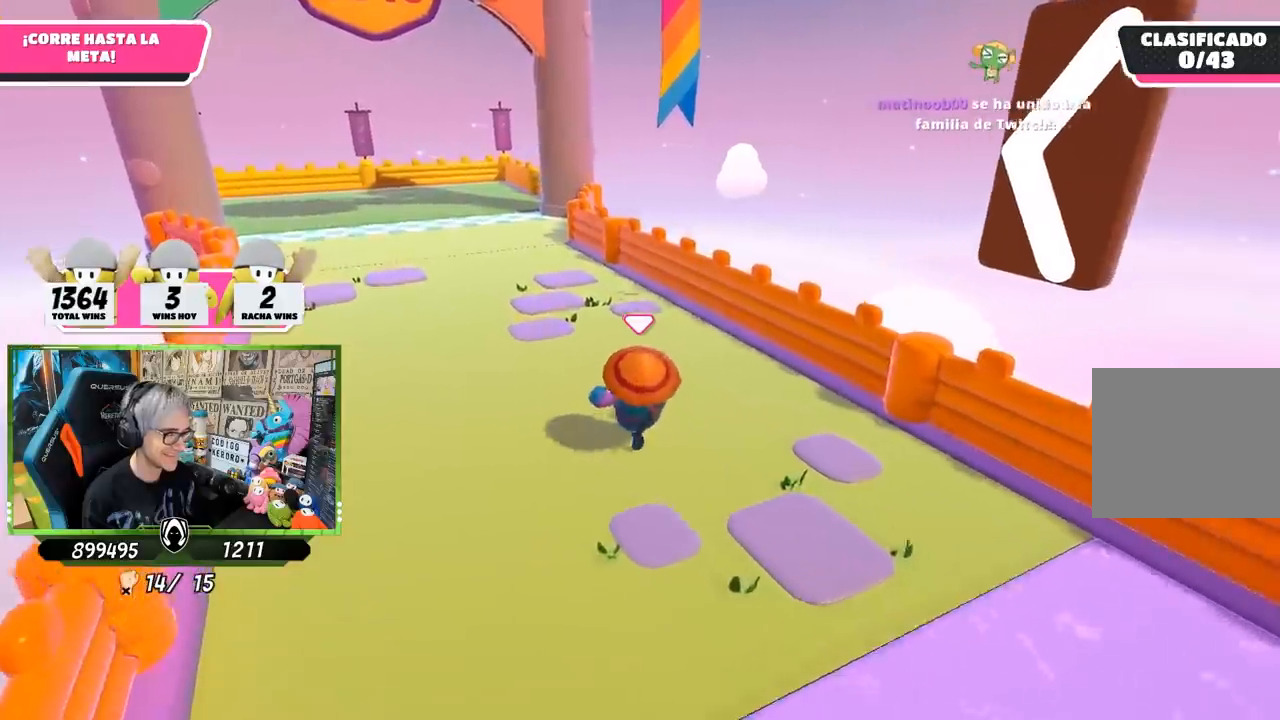
{"buttons": [], "left_stick": "up", "right_stick": "up-left", "events": [[267, "right_stick", "up-left"]]}
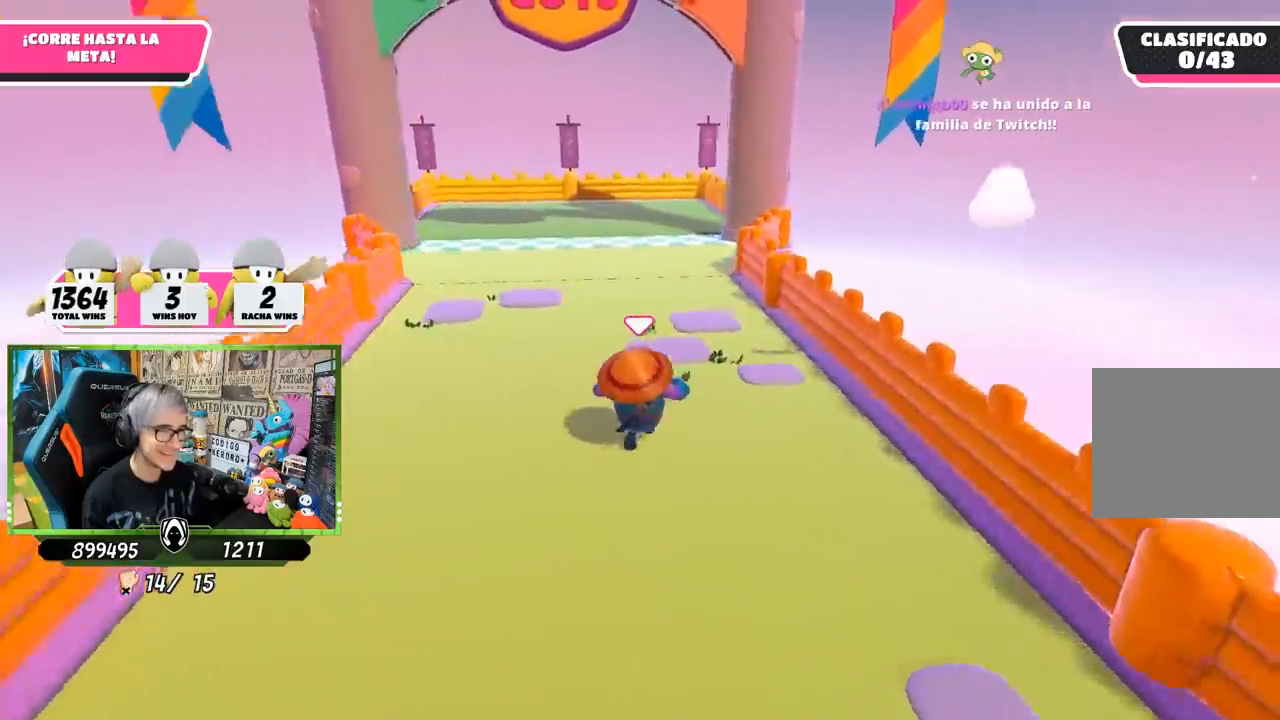
{"buttons": [], "left_stick": "up-right", "right_stick": "center", "events": [[83, "right_stick", "center"], [400, "left_stick", "up-right"]]}
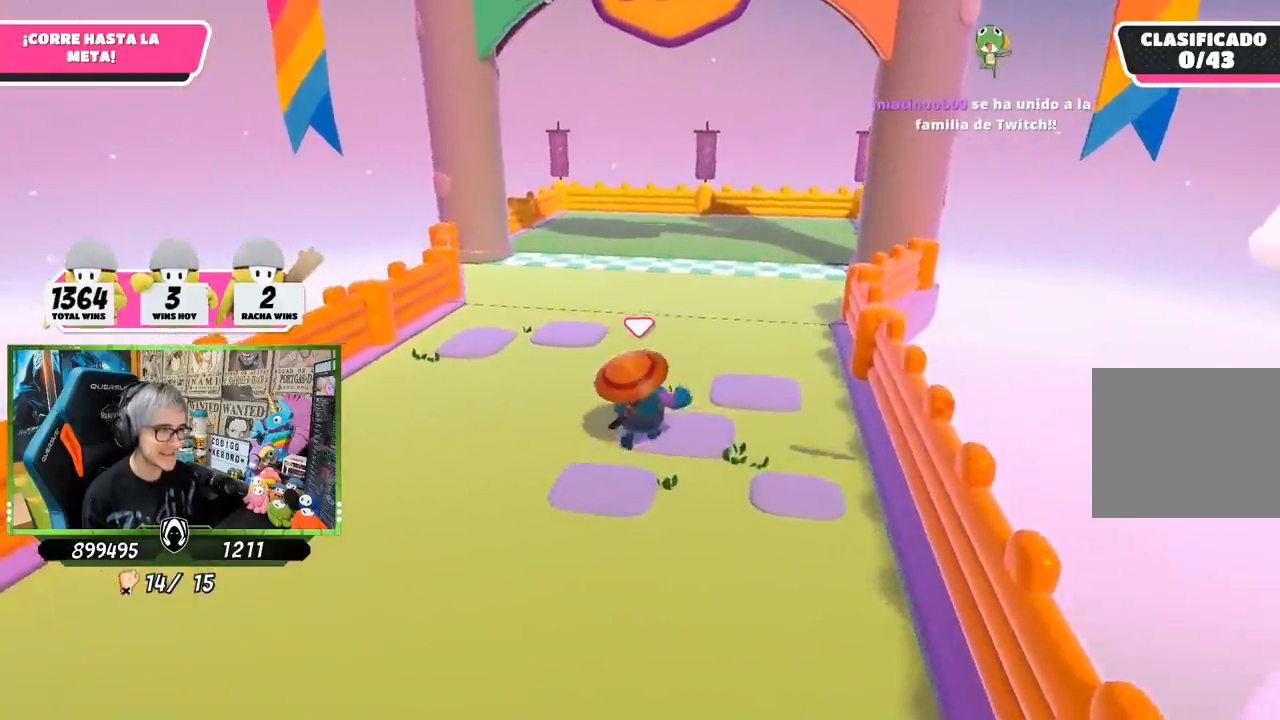
{"buttons": [], "left_stick": "up-right", "right_stick": "center", "events": [[50, "right_stick", "left"], [383, "right_stick", "center"]]}
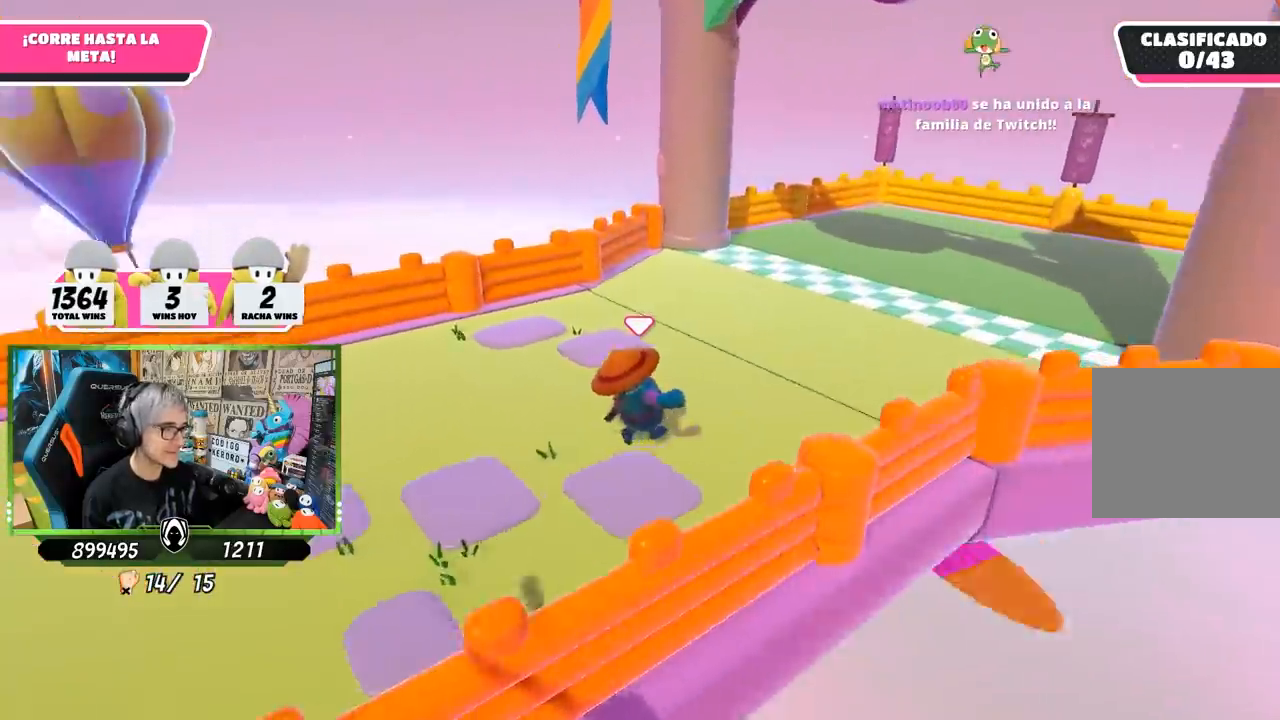
{"buttons": [], "left_stick": "up-right", "right_stick": "center", "events": []}
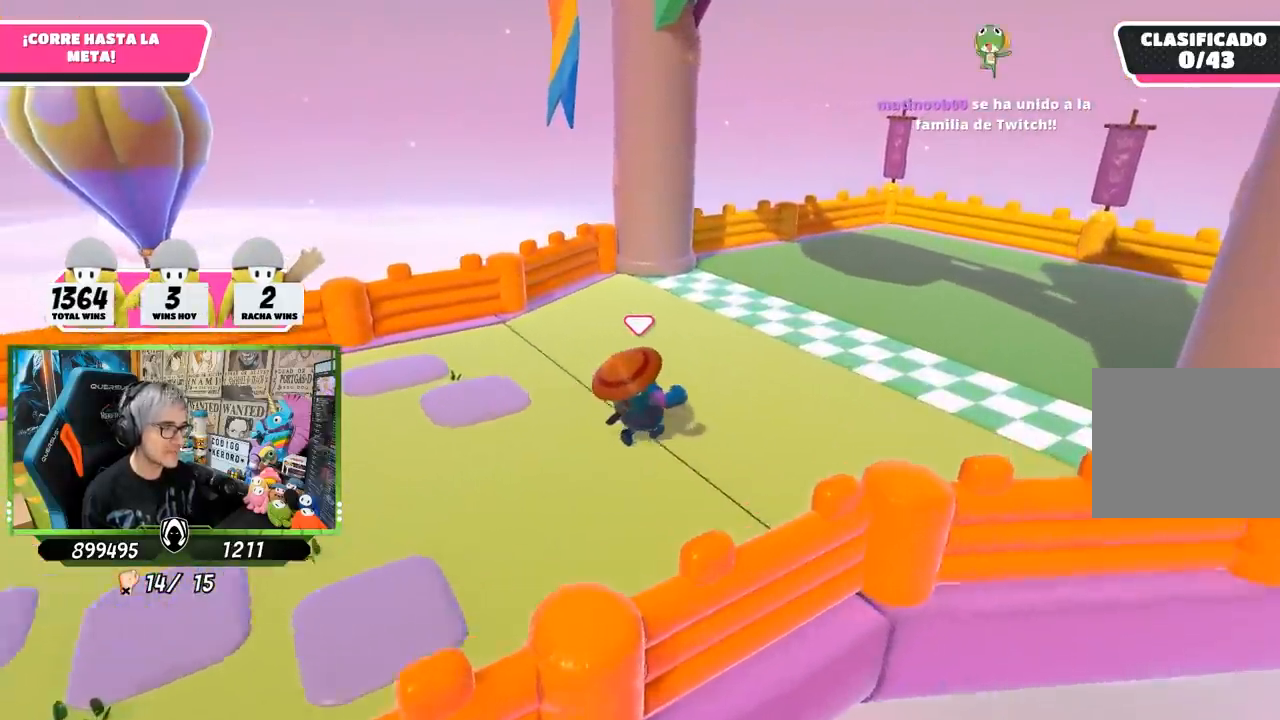
{"buttons": [], "left_stick": "up-right", "right_stick": "center", "events": [[200, "CROSS", "down"], [367, "CROSS", "up"], [367, "SQUARE", "down"], [483, "SQUARE", "up"]]}
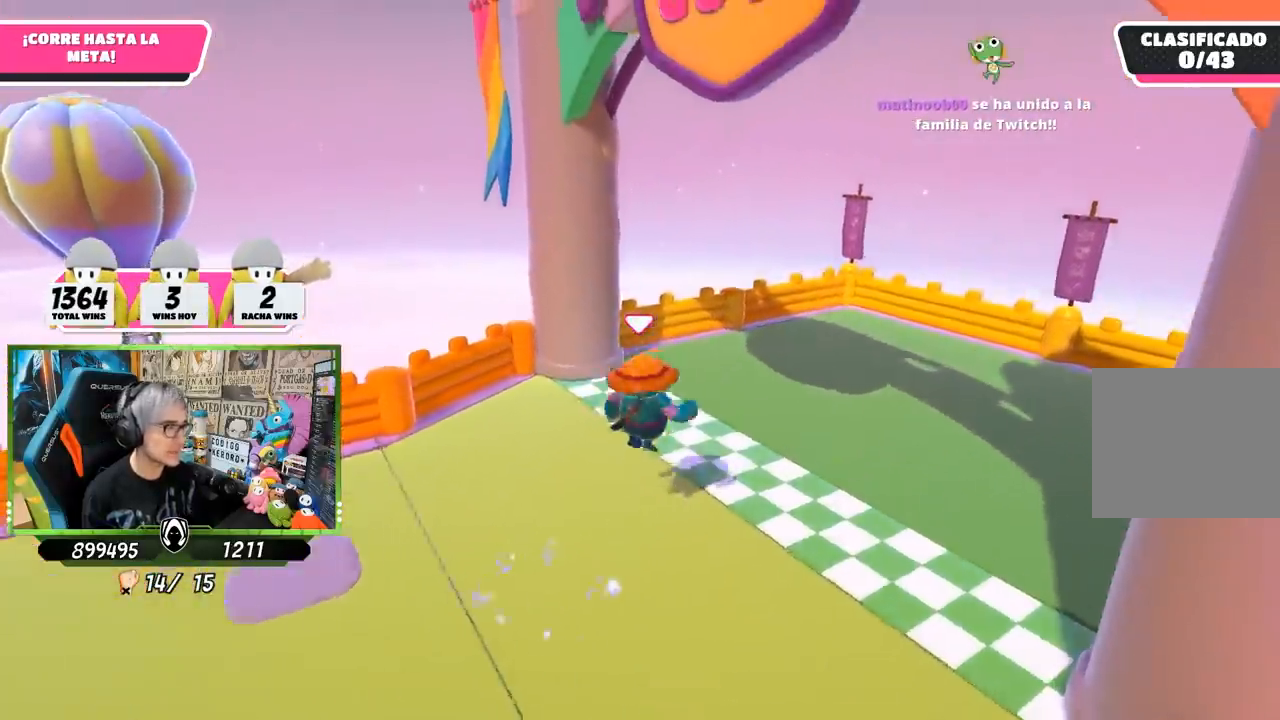
{"buttons": [], "left_stick": "center", "right_stick": "center", "events": [[50, "SQUARE", "down"], [167, "SQUARE", "up"], [233, "SQUARE", "down"], [367, "SQUARE", "up"], [500, "left_stick", "center"]]}